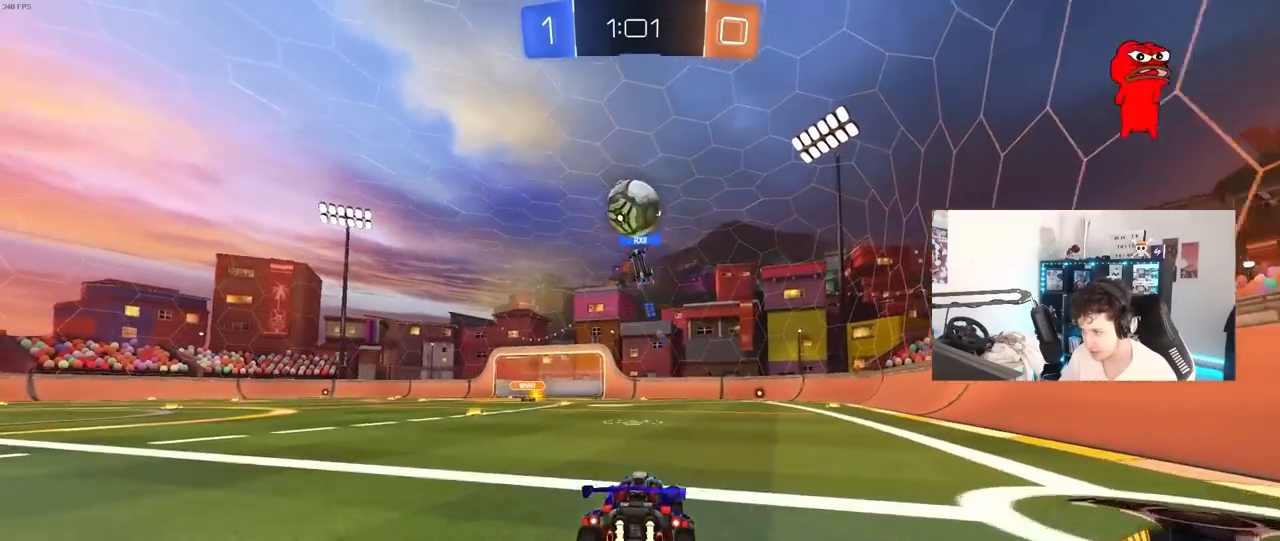
Gameplay with keyboard and mouse; each line is a JSON object with the keys and mouse buttons held at the frame after it. "events" lists presses ("down") and releases ("up") of "1", "2", "3", "4", "5", "a", "alt", "c", "caps_lock", "ctrl", "d", "e", "f", "g", "q", "r", "s", "shift", "space", "t", "tab", "v", "w", "x", "z", "mouse_left", "mouse_wheel" and "mouse_right" between this image and that frame as [ms after this image, input, new state], when the widget could be followed in between. "mouse_left", "mouse_wheel", "mouse_right" = the "left", "wheel", "right" buttons of the "mouse" list. No other keys are recorded. "wheel" means that the mouse wheel is clicked or scrolled. "mouse_move" is the direction in which the mouse moves at that frame (one of eight, or "still"), when it could be read.
{"keys": ["a", "s"], "mouse": ["right"], "mouse_move": "still", "events": [[150, "w", "down"], [250, "a", "down"], [250, "w", "up"], [350, "s", "down"], [483, "mouse_right", "down"]]}
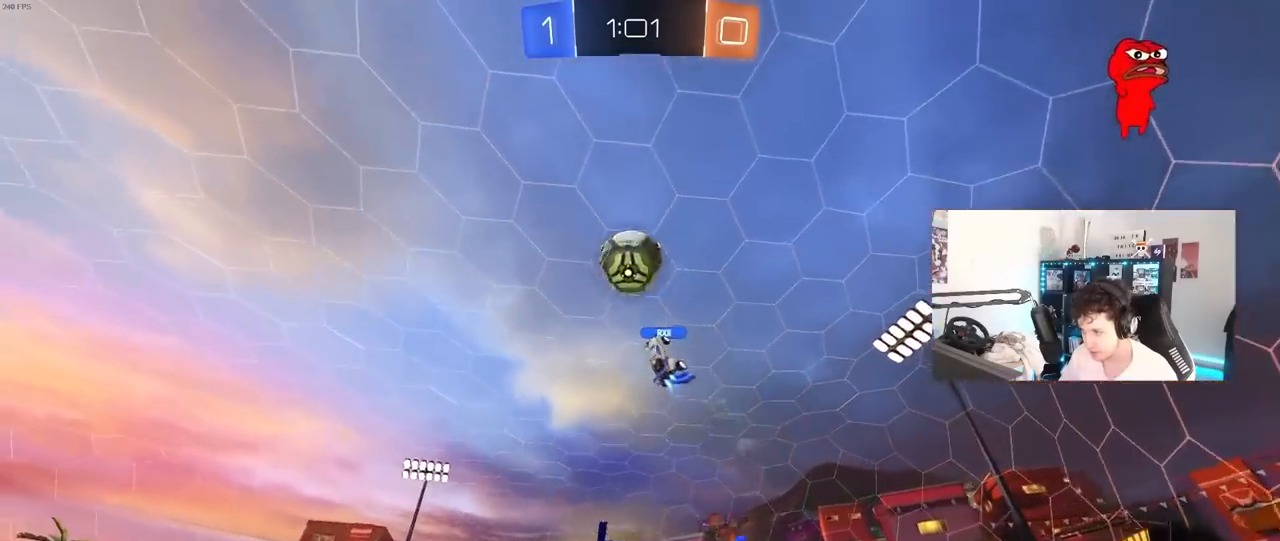
{"keys": ["d"], "mouse": ["left"], "mouse_move": "still", "events": [[117, "a", "up"], [117, "d", "down"], [267, "d", "up"], [267, "s", "up"], [350, "d", "down"], [350, "mouse_left", "down"], [350, "s", "down"], [400, "s", "up"], [500, "mouse_right", "up"]]}
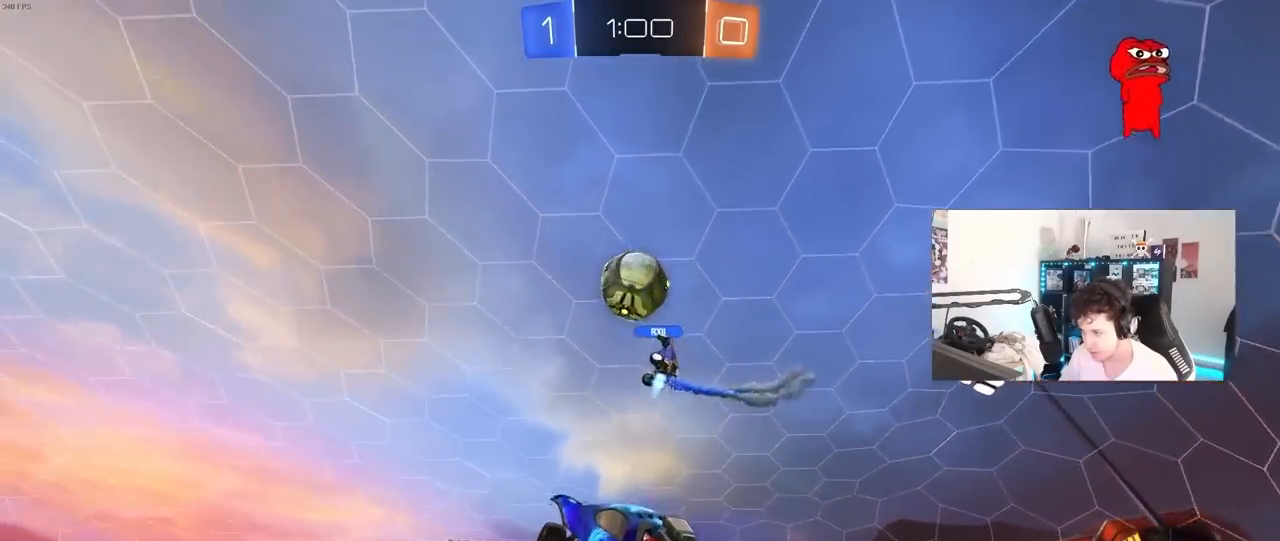
{"keys": ["a", "w"], "mouse": ["left"], "mouse_move": "still", "events": [[50, "mouse_left", "up"], [83, "a", "down"], [83, "d", "up"], [83, "shift", "down"], [133, "s", "down"], [233, "a", "up"], [233, "mouse_left", "down"], [233, "s", "up"], [233, "shift", "up"], [283, "a", "down"], [283, "shift", "down"], [333, "w", "down"], [417, "shift", "up"]]}
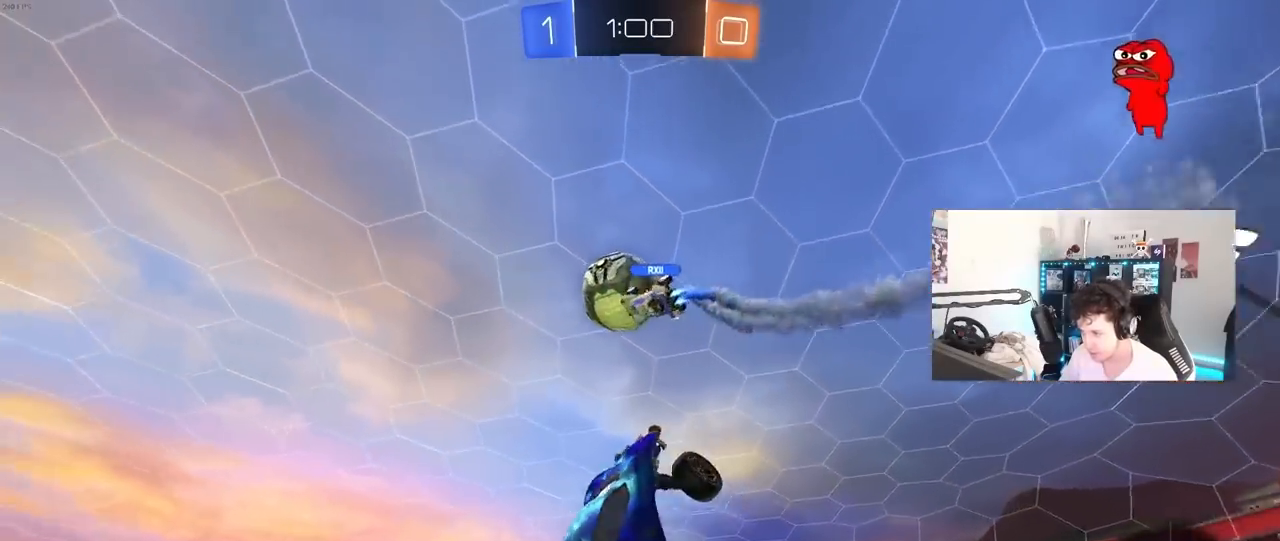
{"keys": ["a", "shift"], "mouse": ["left"], "mouse_move": "still", "events": [[67, "mouse_left", "up"], [117, "w", "up"], [150, "s", "down"], [200, "mouse_left", "down"], [250, "a", "up"], [250, "d", "down"], [383, "a", "down"], [383, "d", "up"], [383, "shift", "down"], [483, "s", "up"]]}
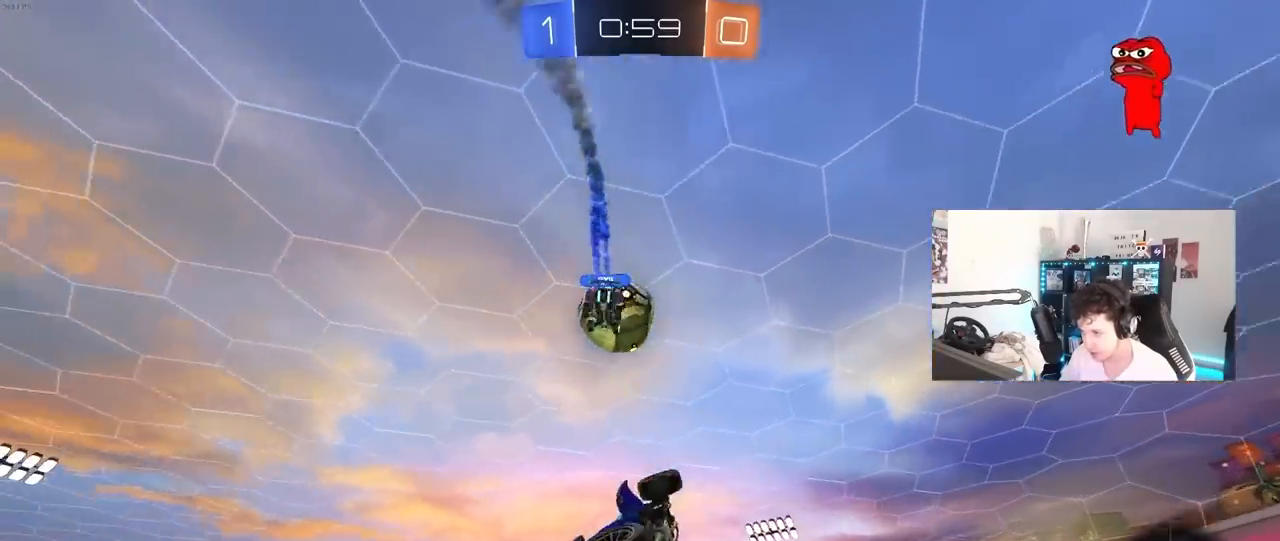
{"keys": ["a", "w"], "mouse": [], "mouse_move": "still", "events": [[83, "w", "down"], [133, "mouse_left", "up"], [317, "w", "up"], [500, "shift", "up"], [500, "w", "down"]]}
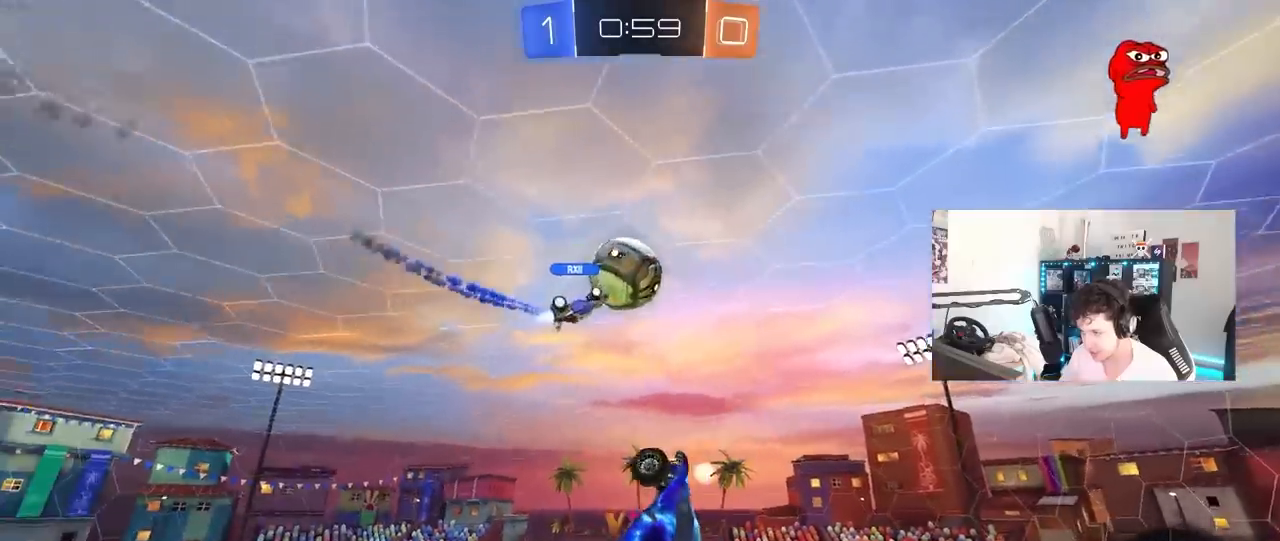
{"keys": ["a", "w"], "mouse": [], "mouse_move": "still", "events": [[50, "w", "up"], [133, "s", "down"], [133, "shift", "down"], [233, "shift", "up"], [283, "a", "up"], [283, "d", "down"], [333, "s", "up"], [417, "d", "up"], [467, "a", "down"], [467, "w", "down"]]}
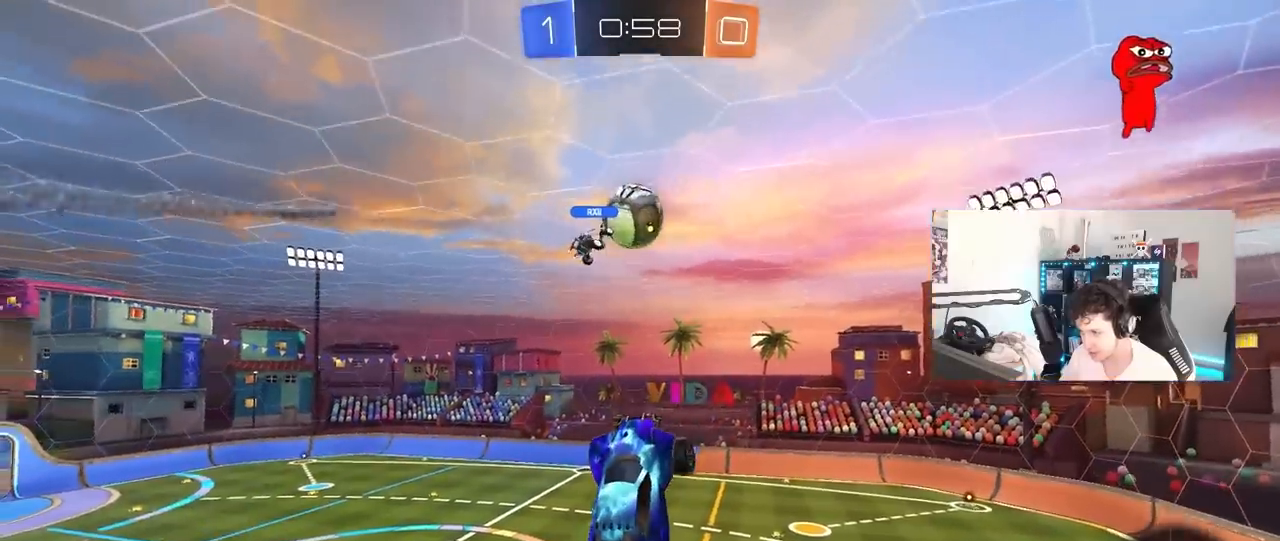
{"keys": ["w"], "mouse": [], "mouse_move": "up", "events": [[17, "a", "up"], [17, "mouse_left", "down"], [17, "w", "up"], [67, "d", "down"], [150, "a", "down"], [150, "s", "down"], [200, "d", "up"], [250, "a", "up"], [250, "s", "up"], [300, "d", "down"], [350, "mouse_left", "up"], [350, "shift", "down"], [383, "w", "down"], [433, "shift", "up"], [483, "d", "up"]]}
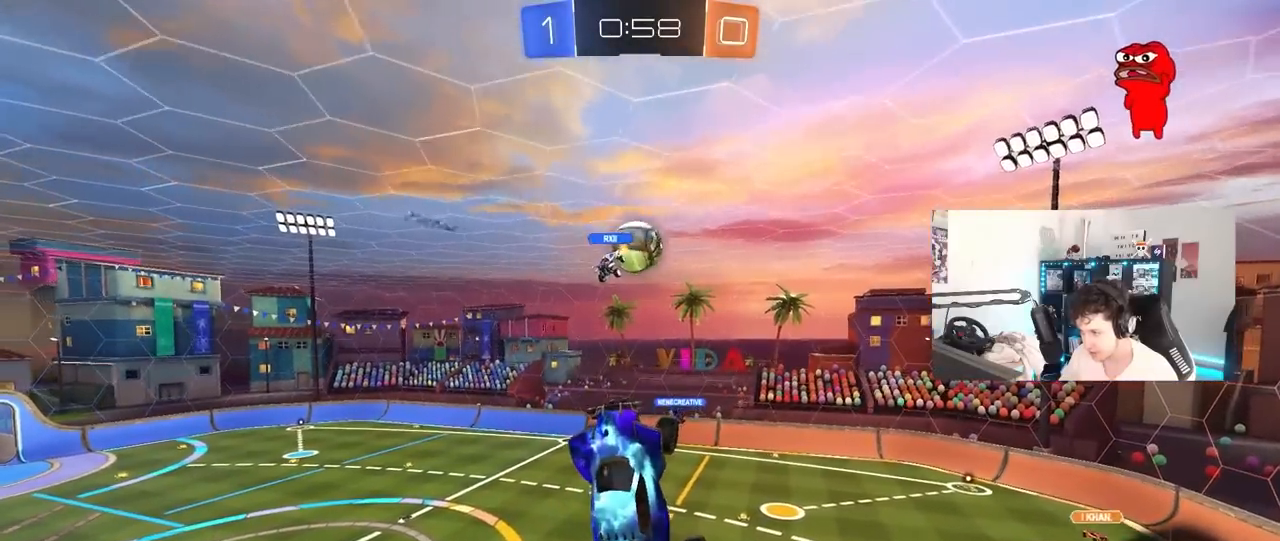
{"keys": ["d"], "mouse": [], "mouse_move": "still", "events": [[33, "w", "up"], [83, "mouse_left", "down"], [217, "a", "down"], [317, "mouse_left", "up"], [367, "a", "up"], [400, "d", "down"]]}
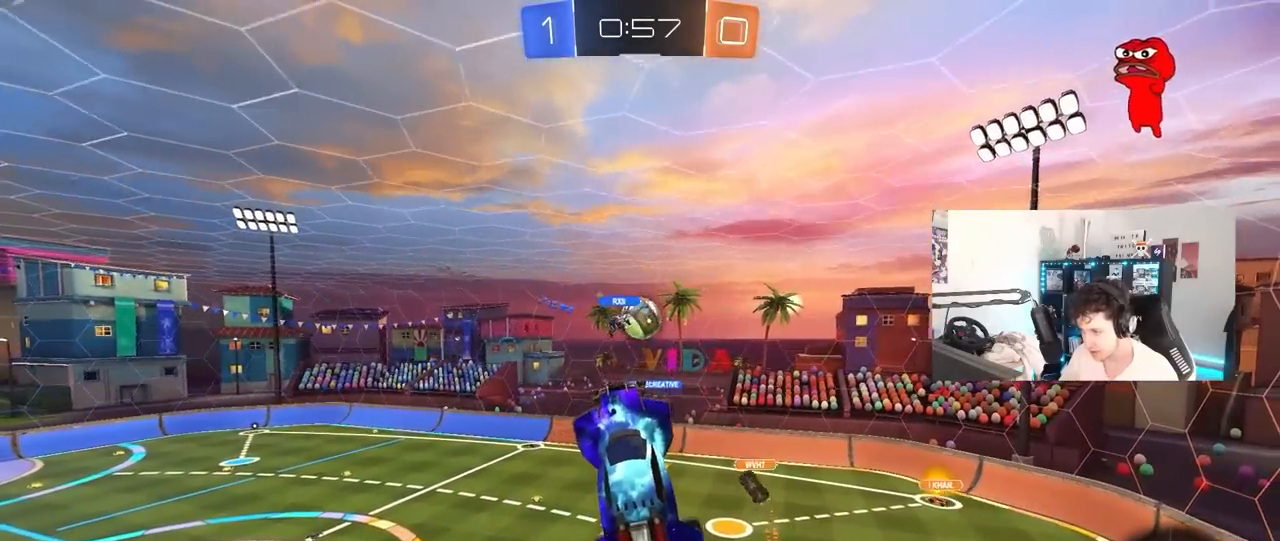
{"keys": [], "mouse": [], "mouse_move": "still", "events": [[183, "d", "up"], [233, "a", "down"], [283, "w", "down"], [367, "a", "up"], [417, "w", "up"]]}
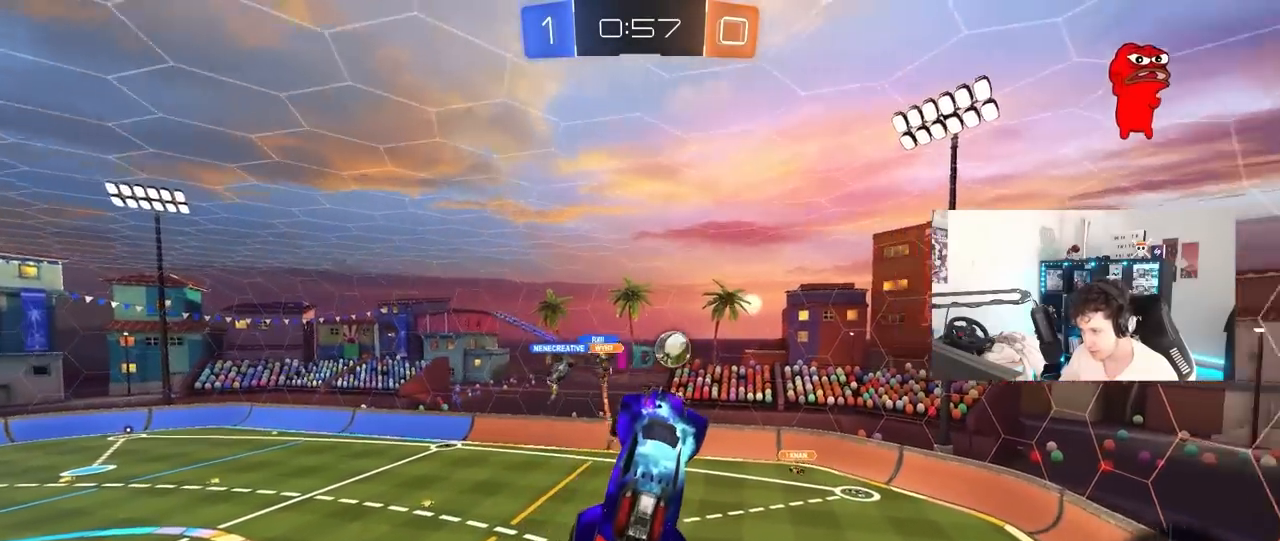
{"keys": ["d", "s"], "mouse": ["left"], "mouse_move": "still", "events": [[150, "a", "down"], [150, "w", "down"], [300, "a", "up"], [300, "w", "up"], [350, "mouse_left", "down"], [383, "a", "down"], [433, "a", "up"], [483, "d", "down"], [483, "s", "down"]]}
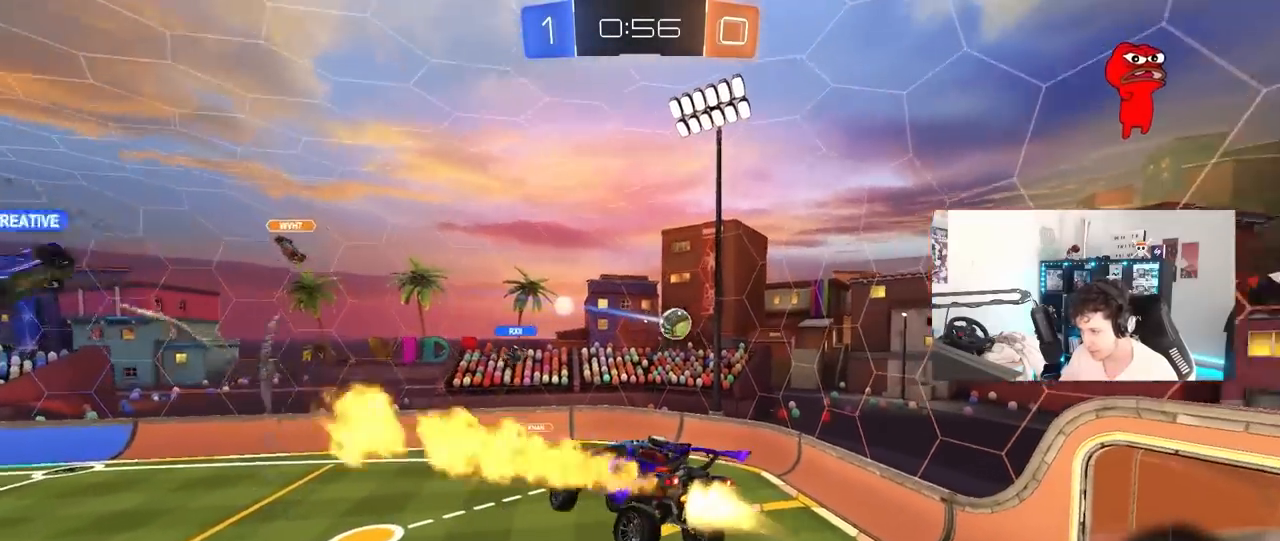
{"keys": [], "mouse": ["left"], "mouse_move": "still", "events": [[117, "d", "up"], [167, "s", "up"]]}
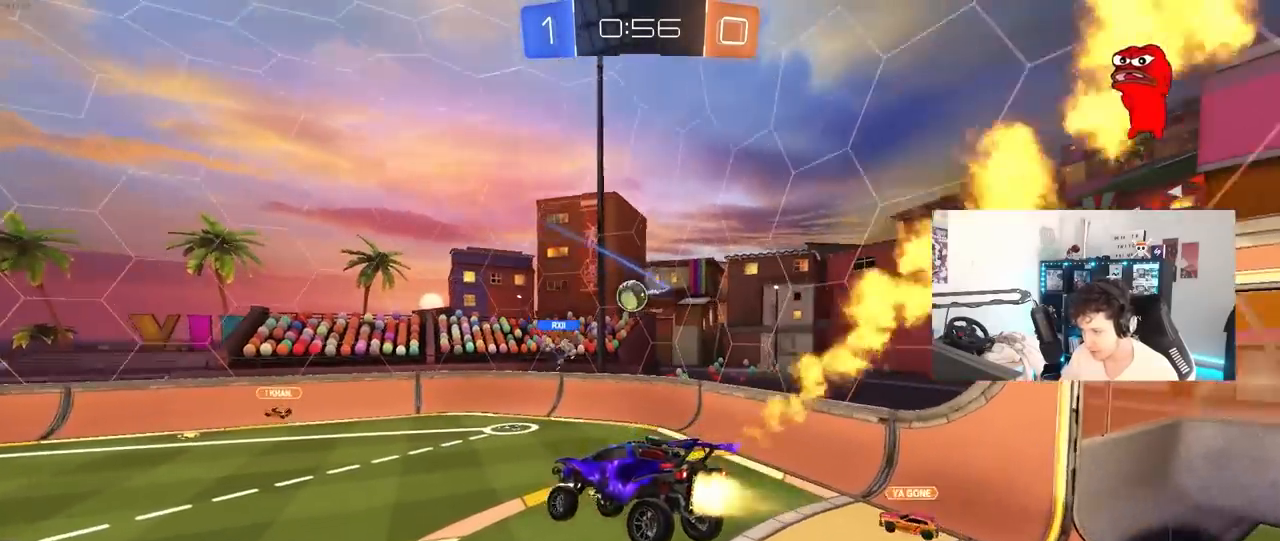
{"keys": ["a", "w"], "mouse": ["left"], "mouse_move": "still", "events": [[50, "s", "down"], [83, "s", "up"], [283, "w", "down"], [333, "a", "down"], [367, "shift", "down"], [467, "shift", "up"]]}
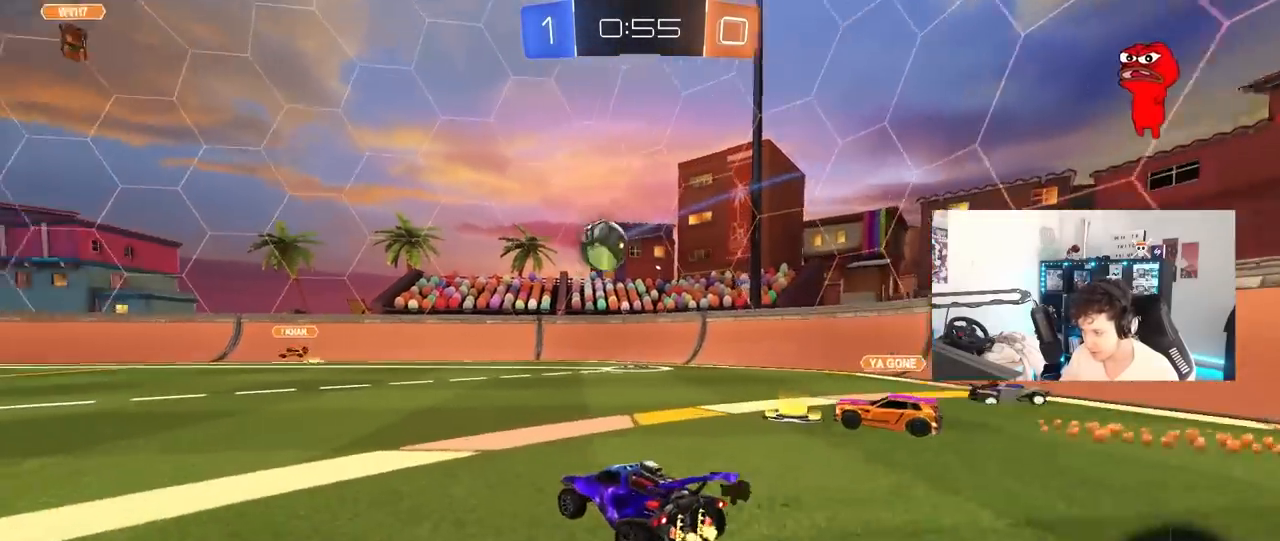
{"keys": ["w"], "mouse": ["left"], "mouse_move": "still", "events": [[67, "space", "down"], [200, "space", "up"], [300, "a", "up"], [433, "d", "down"], [483, "d", "up"]]}
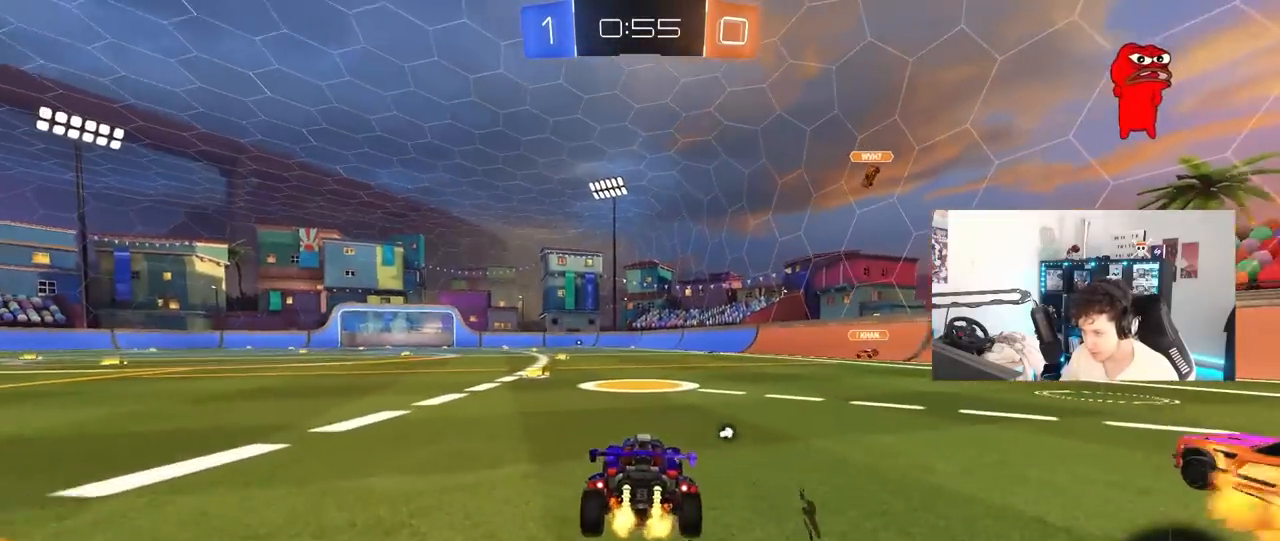
{"keys": ["a", "s", "shift"], "mouse": ["left"], "mouse_move": "still", "events": [[33, "mouse_right", "down"], [83, "space", "down"], [117, "a", "down"], [117, "mouse_right", "up"], [117, "shift", "down"], [167, "mouse_right", "down"], [167, "space", "up"], [217, "s", "down"], [217, "w", "up"], [350, "mouse_right", "up"]]}
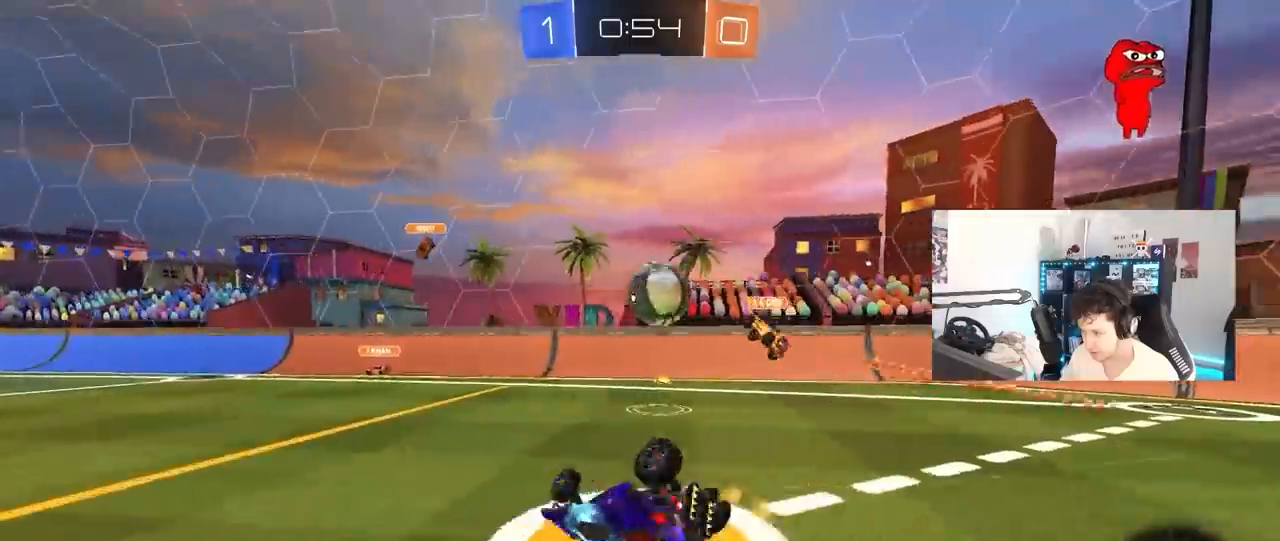
{"keys": ["a", "shift"], "mouse": ["left"], "mouse_move": "still", "events": [[100, "s", "up"], [183, "s", "down"], [467, "s", "up"]]}
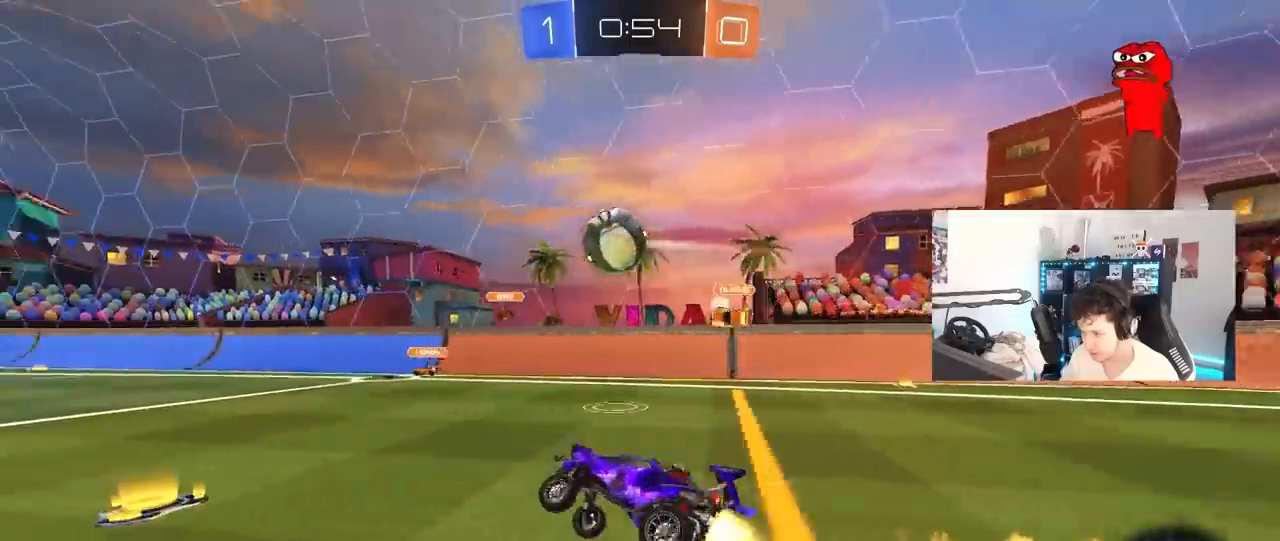
{"keys": ["a", "w"], "mouse": ["left", "right"], "mouse_move": "still", "events": [[17, "shift", "up"], [200, "a", "up"], [200, "w", "down"], [333, "d", "down"], [433, "mouse_right", "down"], [483, "a", "down"], [483, "d", "up"]]}
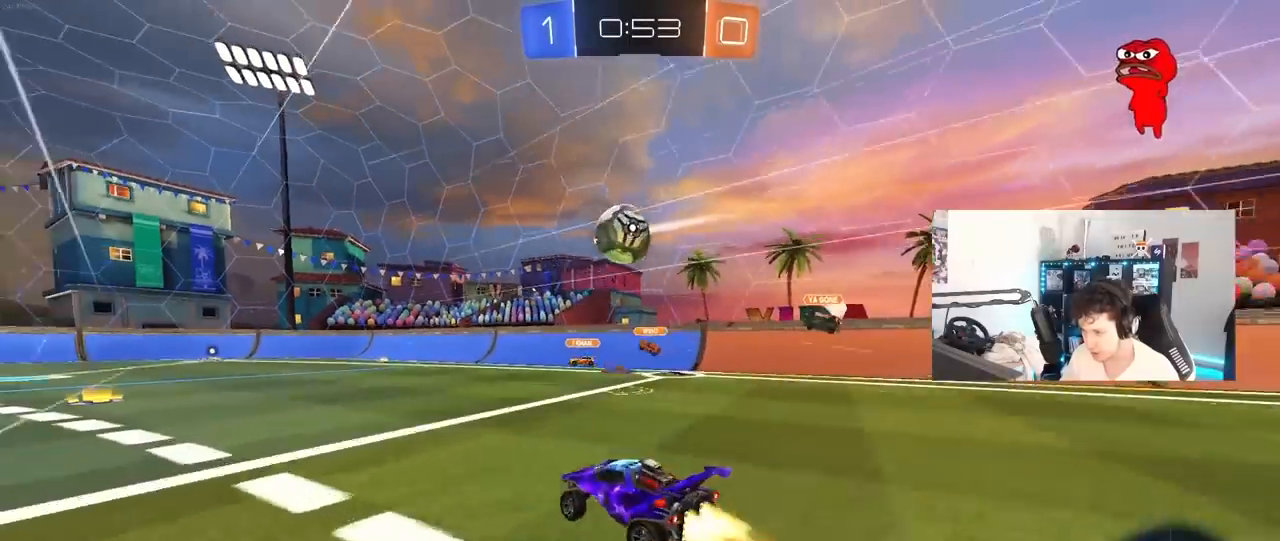
{"keys": ["a", "s", "shift"], "mouse": [], "mouse_move": "still", "events": [[33, "mouse_right", "up"], [33, "shift", "down"], [83, "mouse_right", "down"], [117, "s", "down"], [117, "w", "up"], [317, "mouse_left", "up"], [317, "mouse_right", "up"]]}
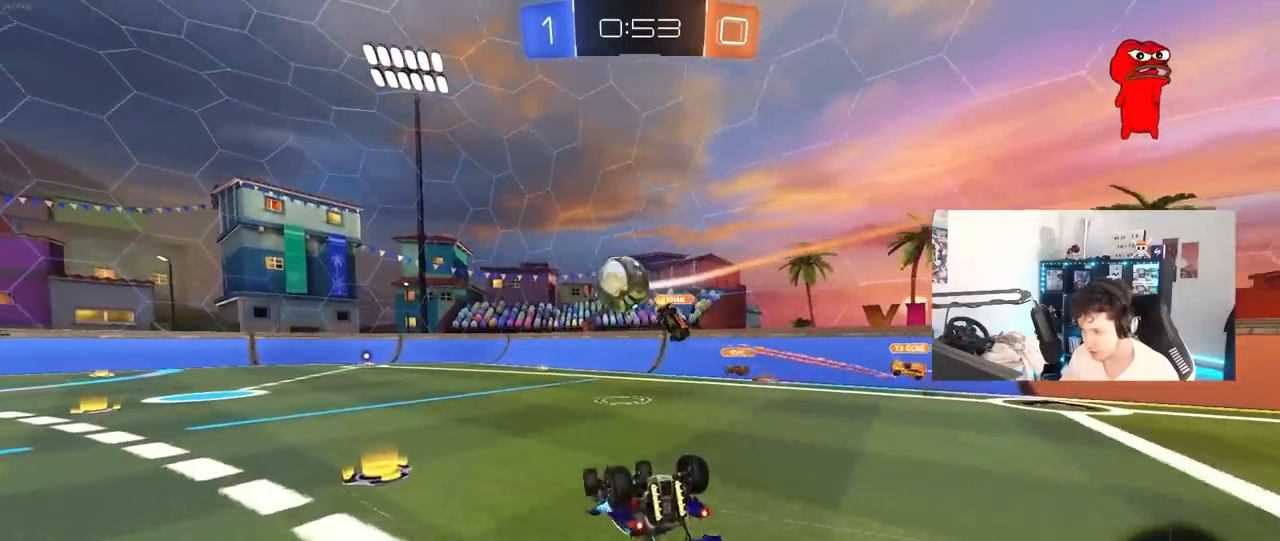
{"keys": [], "mouse": [], "mouse_move": "still", "events": [[50, "s", "up"], [283, "s", "down"], [367, "s", "up"], [367, "shift", "up"], [417, "a", "up"]]}
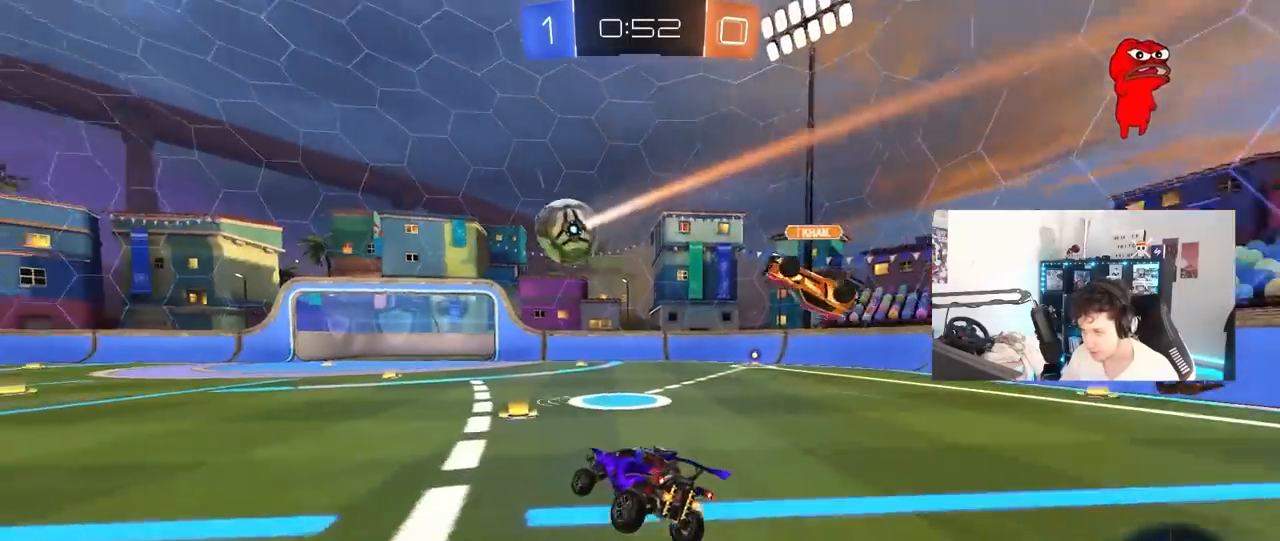
{"keys": ["d", "w"], "mouse": [], "mouse_move": "still", "events": [[150, "d", "down"], [150, "w", "down"]]}
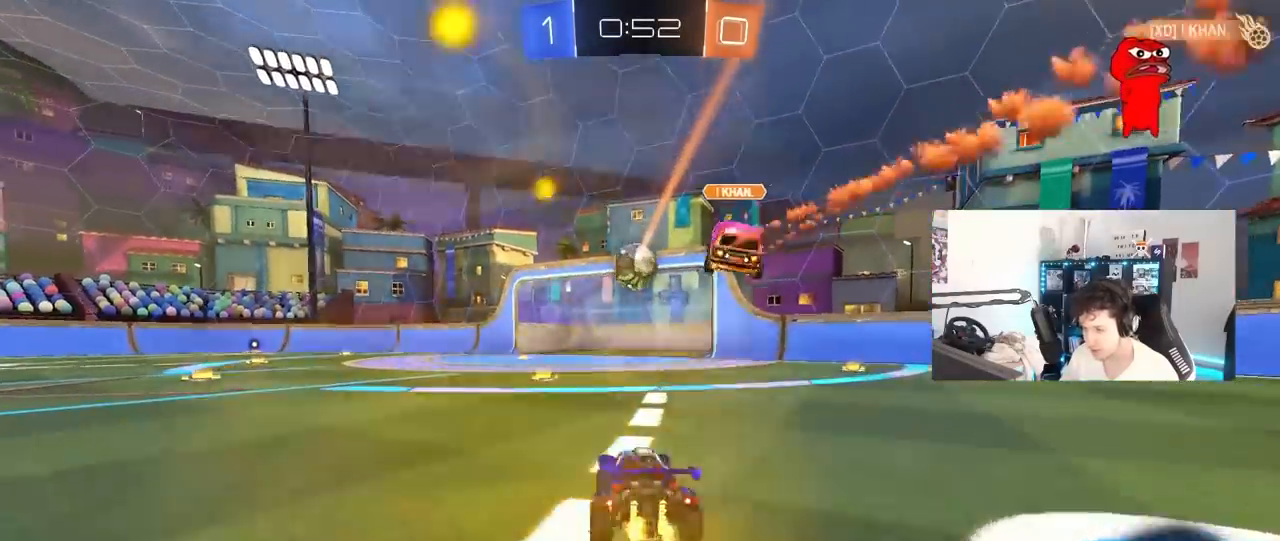
{"keys": ["d", "s", "shift"], "mouse": [], "mouse_move": "still", "events": [[83, "d", "up"], [117, "a", "down"], [117, "mouse_left", "down"], [167, "a", "up"], [167, "mouse_right", "down"], [217, "d", "down"], [267, "mouse_right", "up"], [267, "shift", "down"], [317, "mouse_right", "down"], [317, "w", "up"], [367, "s", "down"], [500, "mouse_left", "up"], [500, "mouse_right", "up"]]}
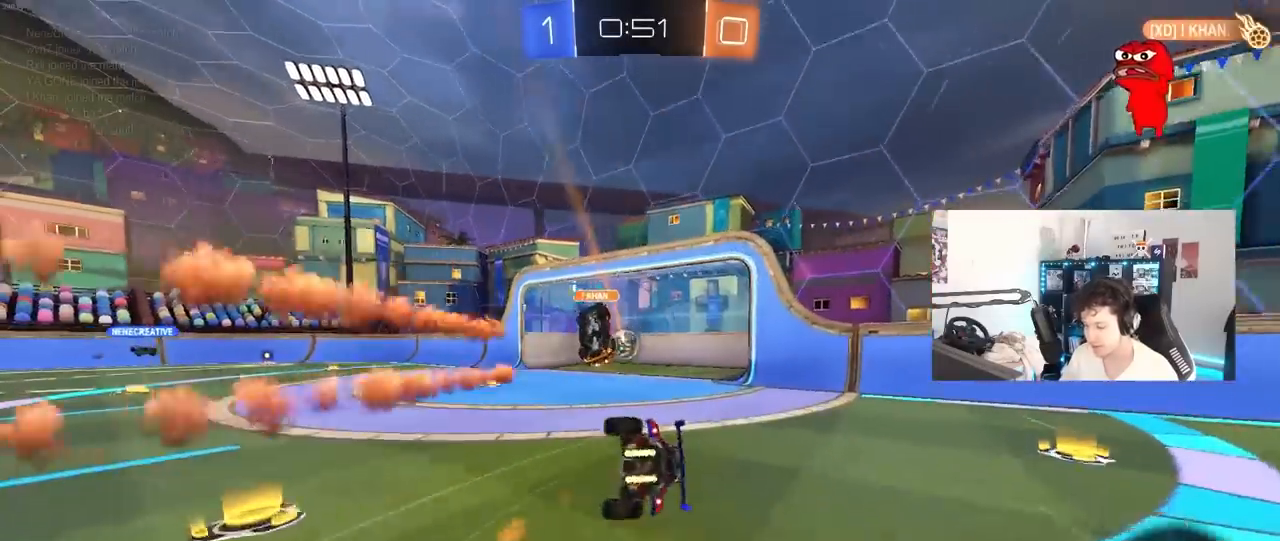
{"keys": ["tab"], "mouse": [], "mouse_move": "still", "events": [[183, "shift", "up"], [233, "d", "up"], [233, "s", "up"], [333, "space", "down"], [367, "tab", "down"], [467, "space", "up"]]}
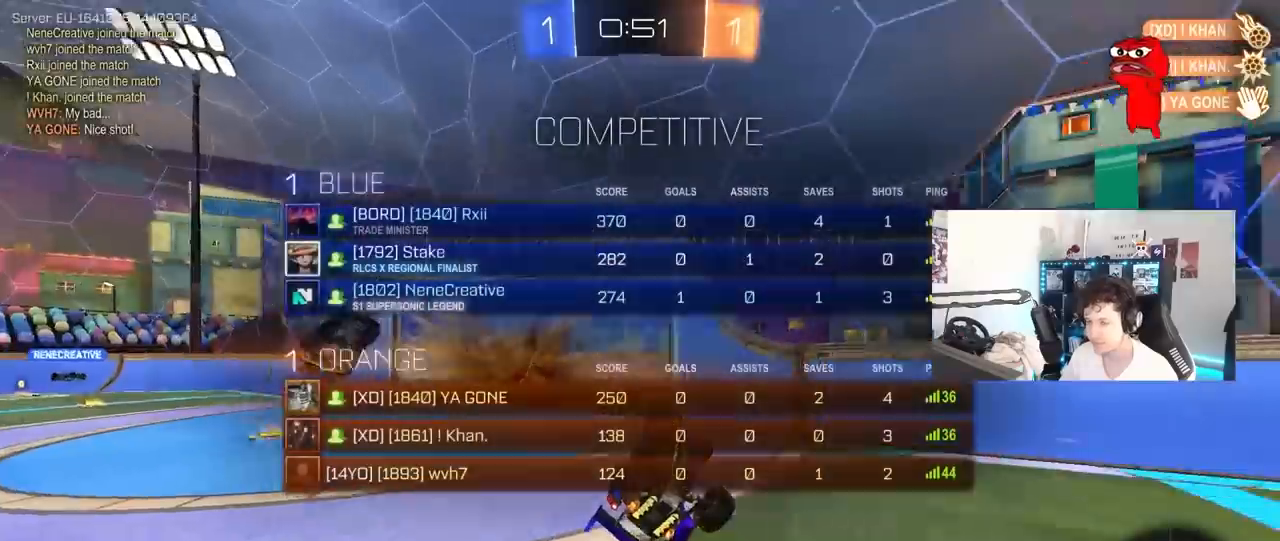
{"keys": ["d", "tab", "w"], "mouse": [], "mouse_move": "still", "events": [[250, "space", "down"], [383, "space", "up"], [433, "d", "down"], [483, "w", "down"]]}
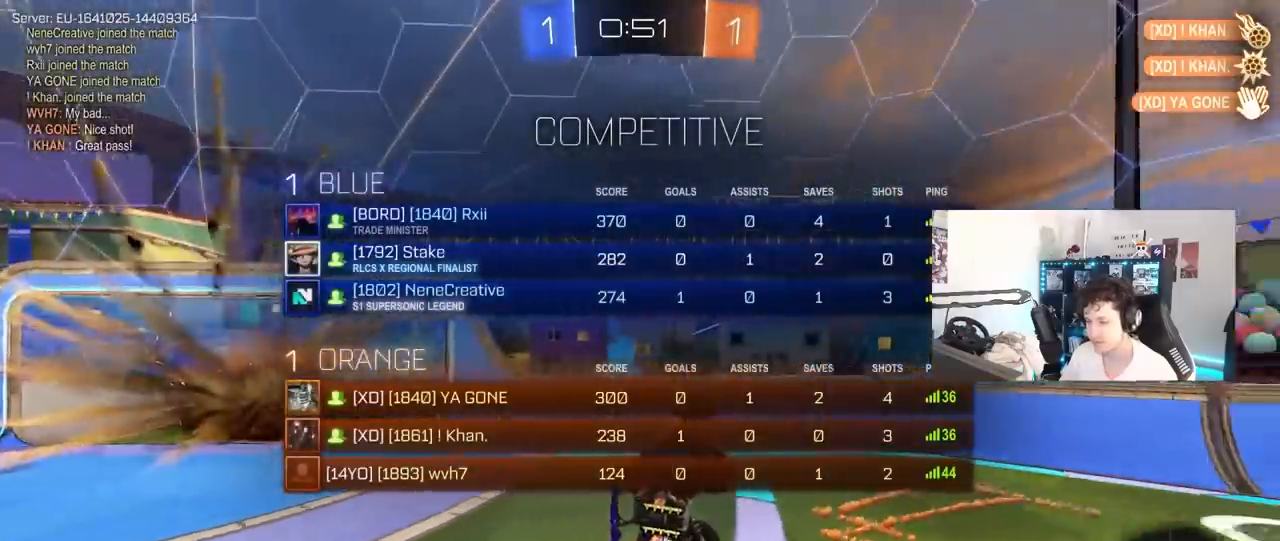
{"keys": ["tab"], "mouse": [], "mouse_move": "still", "events": [[350, "d", "up"], [350, "w", "up"]]}
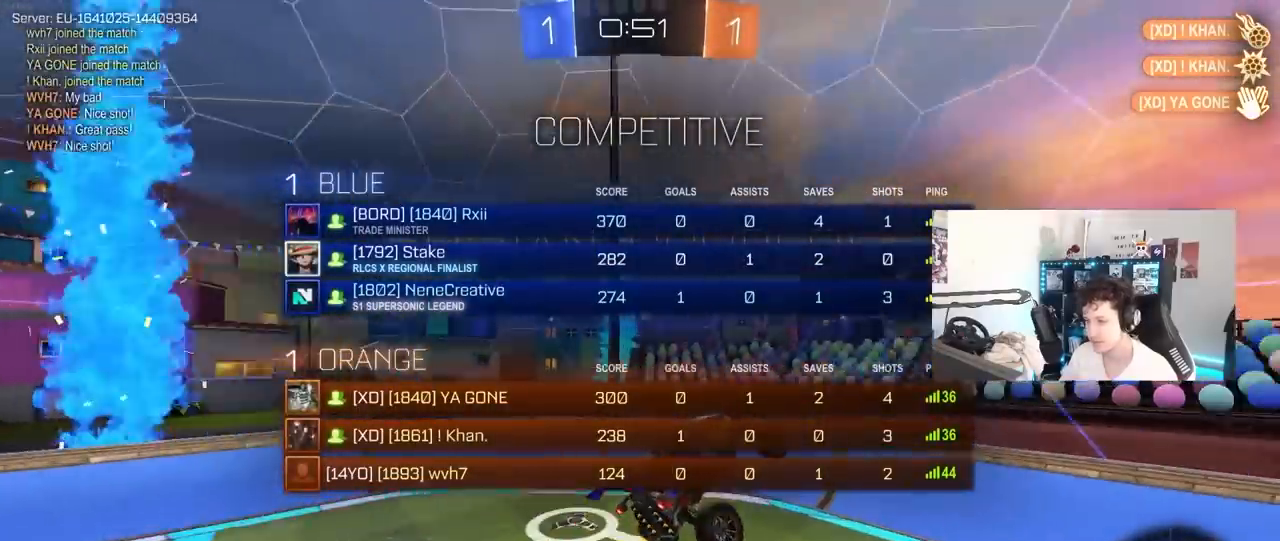
{"keys": ["d", "s", "shift"], "mouse": ["left"], "mouse_move": "still", "events": [[183, "mouse_left", "down"], [233, "s", "down"], [283, "d", "down"], [333, "tab", "up"], [467, "shift", "down"]]}
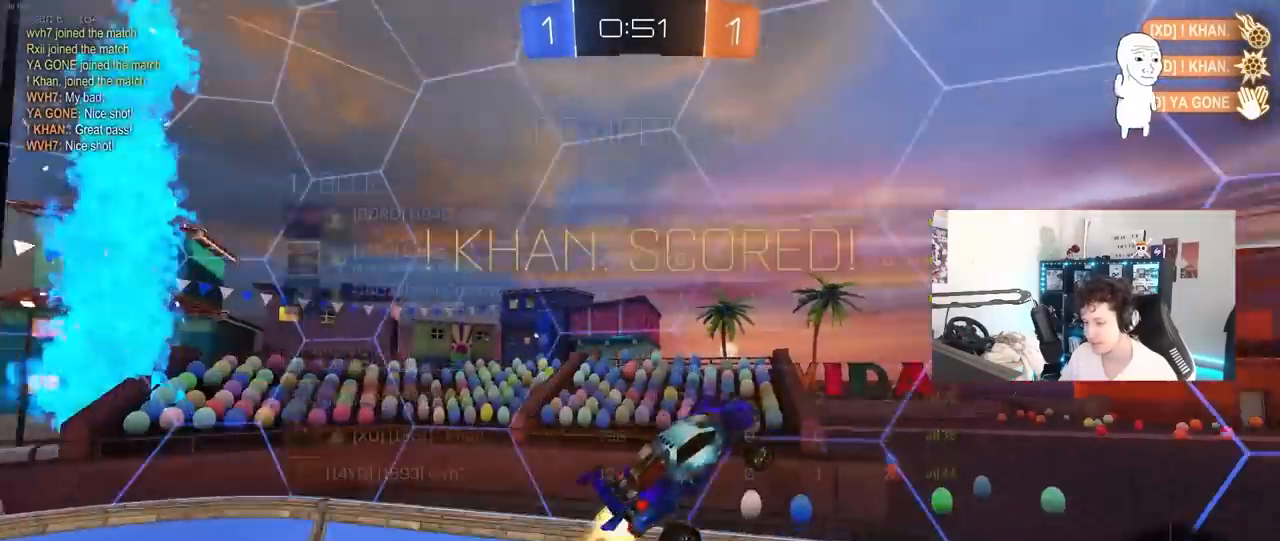
{"keys": ["d", "tab"], "mouse": ["right"], "mouse_move": "still", "events": [[67, "s", "up"], [100, "mouse_left", "up"], [100, "shift", "up"], [200, "w", "down"], [383, "d", "up"], [383, "mouse_right", "down"], [433, "d", "down"], [433, "w", "up"], [483, "tab", "down"]]}
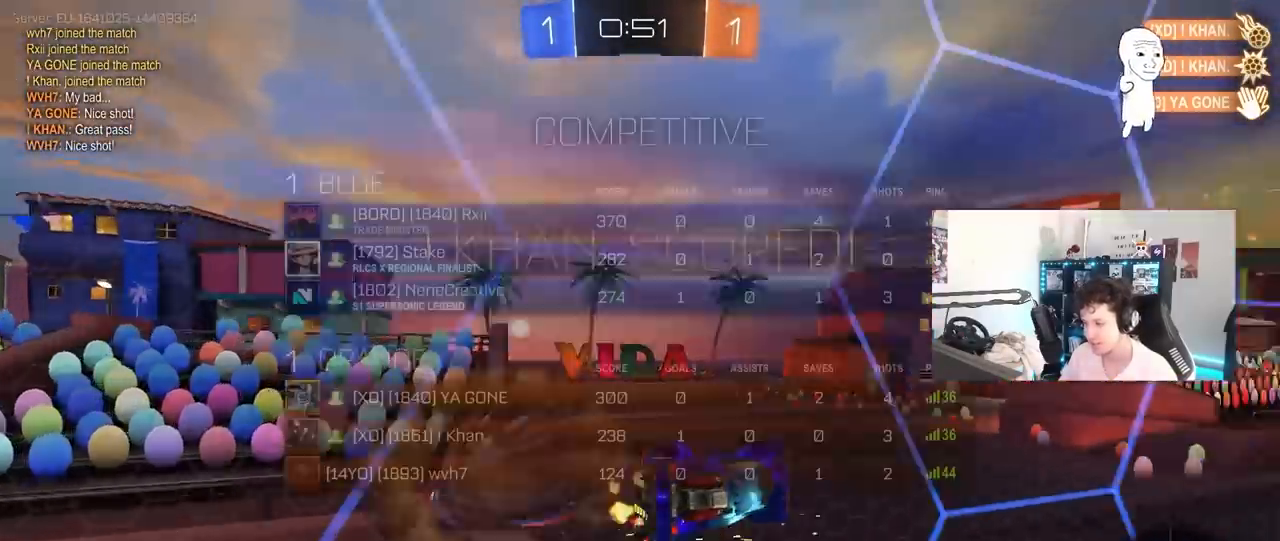
{"keys": ["a", "s"], "mouse": [], "mouse_move": "still", "events": [[33, "d", "up"], [83, "mouse_right", "up"], [133, "tab", "up"], [267, "a", "down"], [267, "s", "down"], [317, "shift", "down"], [500, "shift", "up"]]}
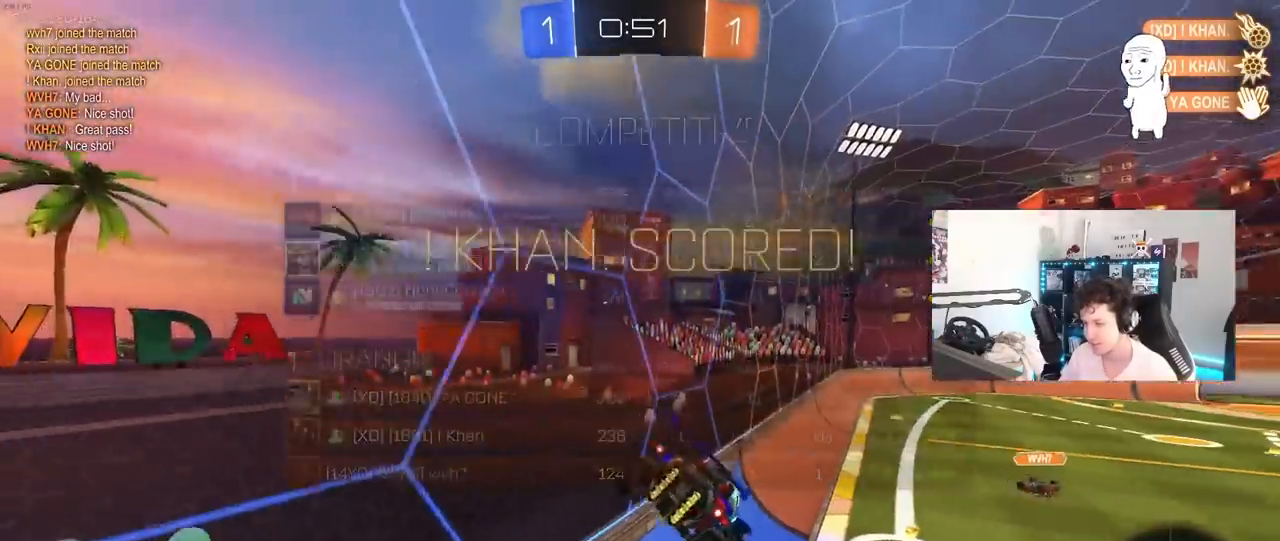
{"keys": ["a", "shift", "w"], "mouse": [], "mouse_move": "still", "events": [[50, "s", "up"], [50, "shift", "down"], [133, "w", "down"], [233, "mouse_right", "down"], [367, "mouse_right", "up"]]}
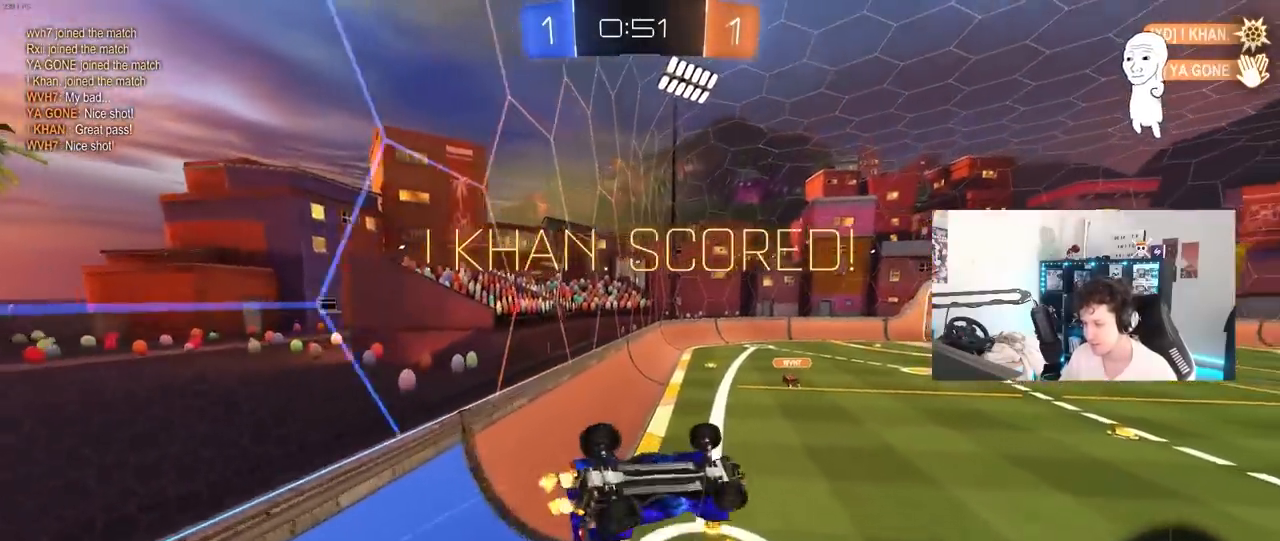
{"keys": ["a"], "mouse": [], "mouse_move": "still", "events": [[17, "w", "up"], [483, "shift", "up"]]}
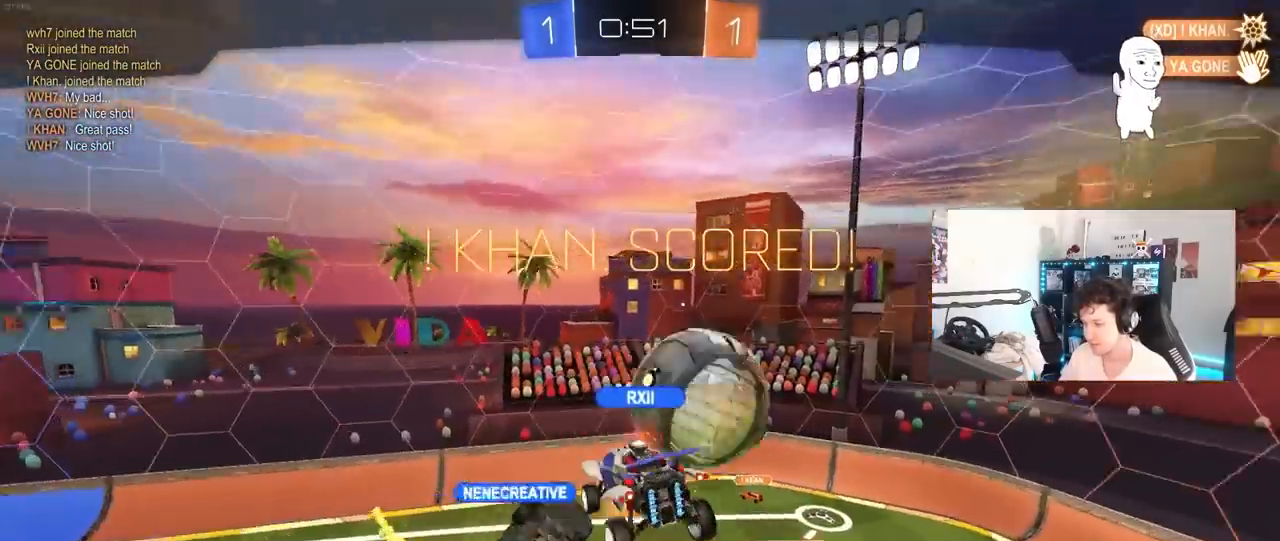
{"keys": [], "mouse": [], "mouse_move": "still", "events": [[33, "a", "up"]]}
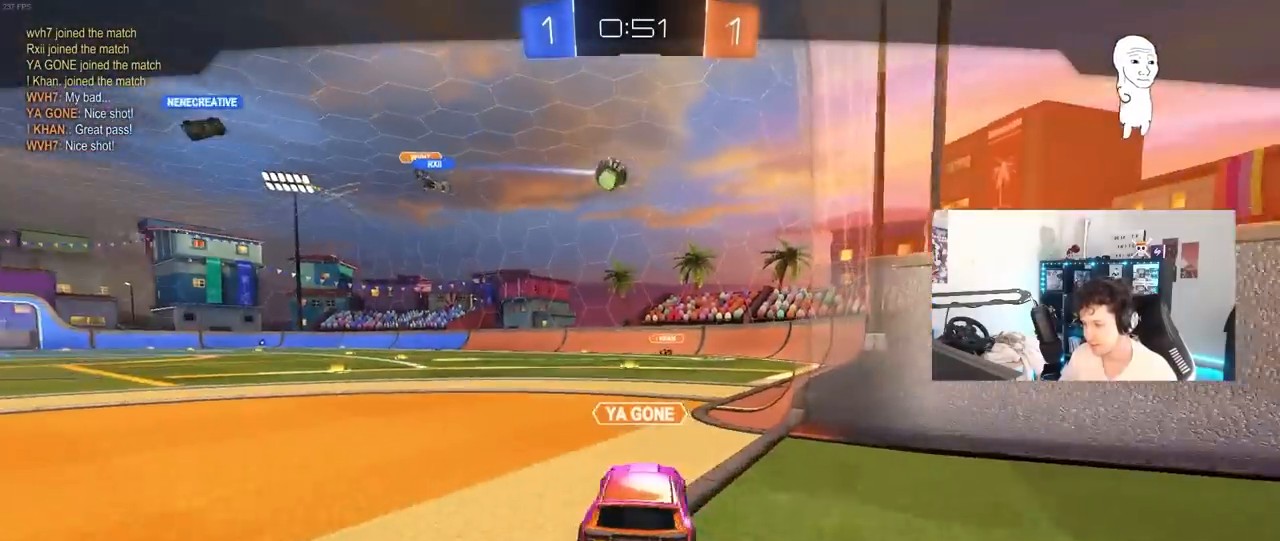
{"keys": ["z"], "mouse": [], "mouse_move": "still", "events": [[333, "z", "down"]]}